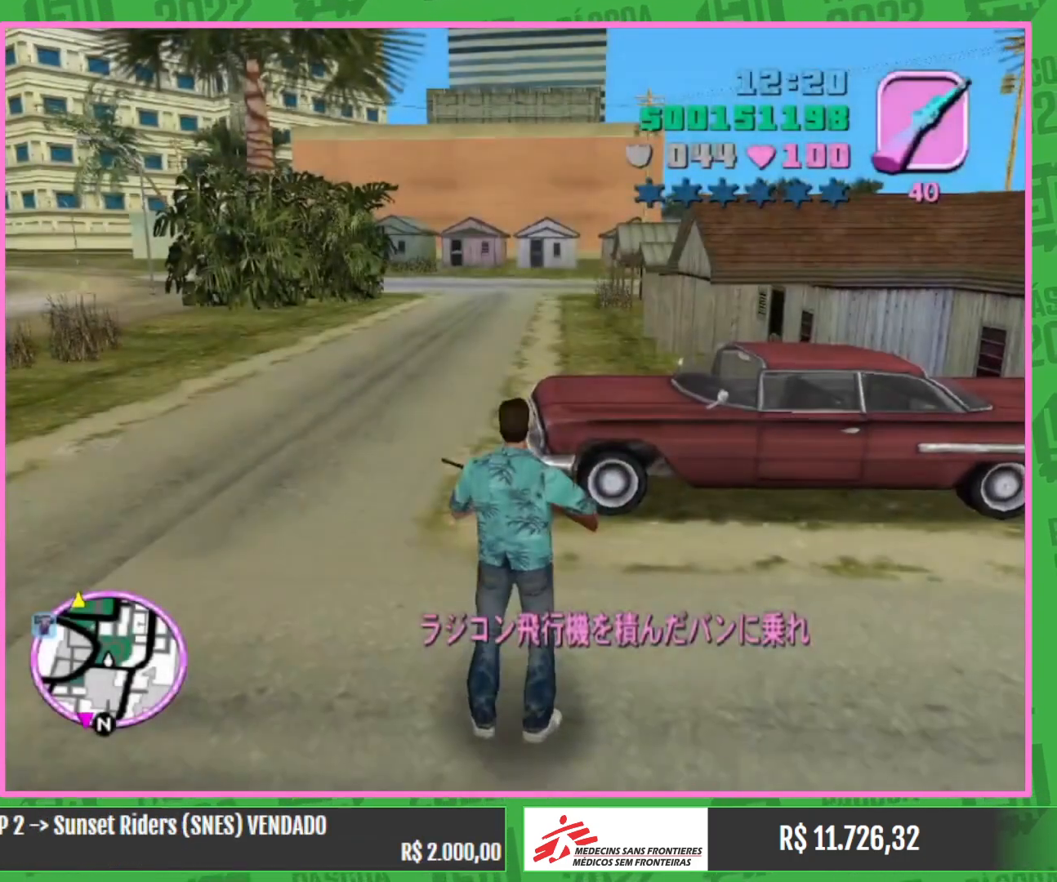
Gameplay with keyboard and mouse; each line is a JSON object with the keys and mouse buttons held at the frame after it. "events" lists presses ("down") and releases ("up") of "a", "w", "mouse_left", "mouse_wheel" and "mouse_right" between this image and that frame as [ms after this image, input, new state], when the widget could be followed in between. "mouse_left", "mouse_wheel", "mouse_right" = the "left", "wheel", "right" buttons of the "mouse" list. No other keys are recorded. "wheel" means that the mouse wheel is clicked or scrolled. Mouse movement is not recorded.
{"keys": [], "mouse": ["right"], "events": [[334, "mouse_right", "down"]]}
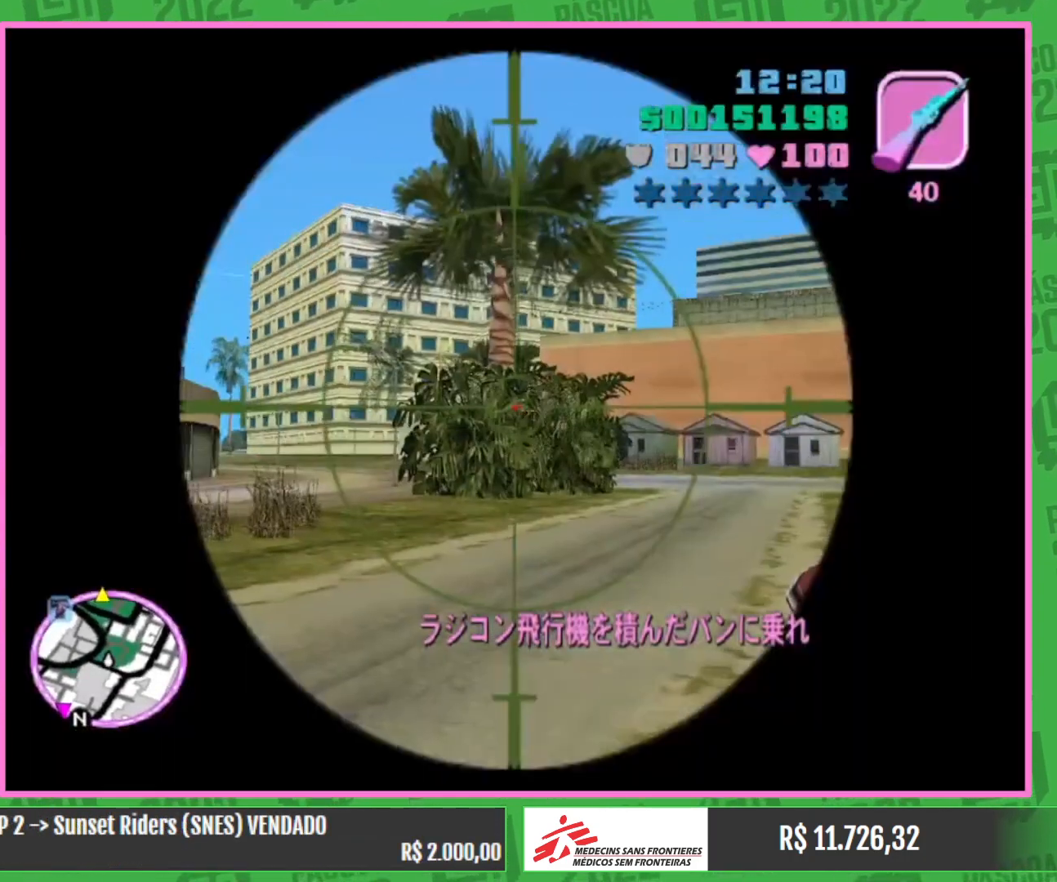
{"keys": [], "mouse": ["right"], "events": [[367, "mouse_wheel", "down"], [484, "mouse_wheel", "up"]]}
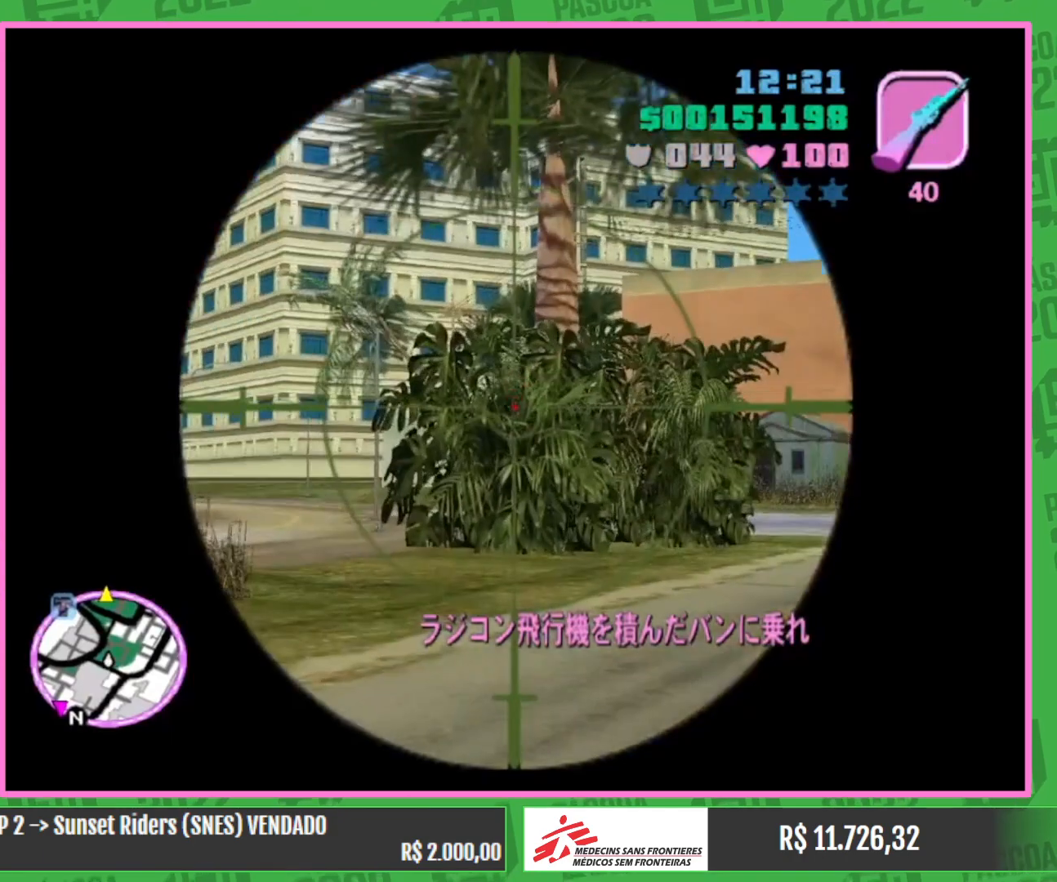
{"keys": [], "mouse": ["wheel", "right"], "events": [[167, "mouse_wheel", "down"], [217, "mouse_wheel", "up"], [234, "mouse_wheel", "down"], [250, "mouse_wheel", "up"], [500, "mouse_wheel", "down"]]}
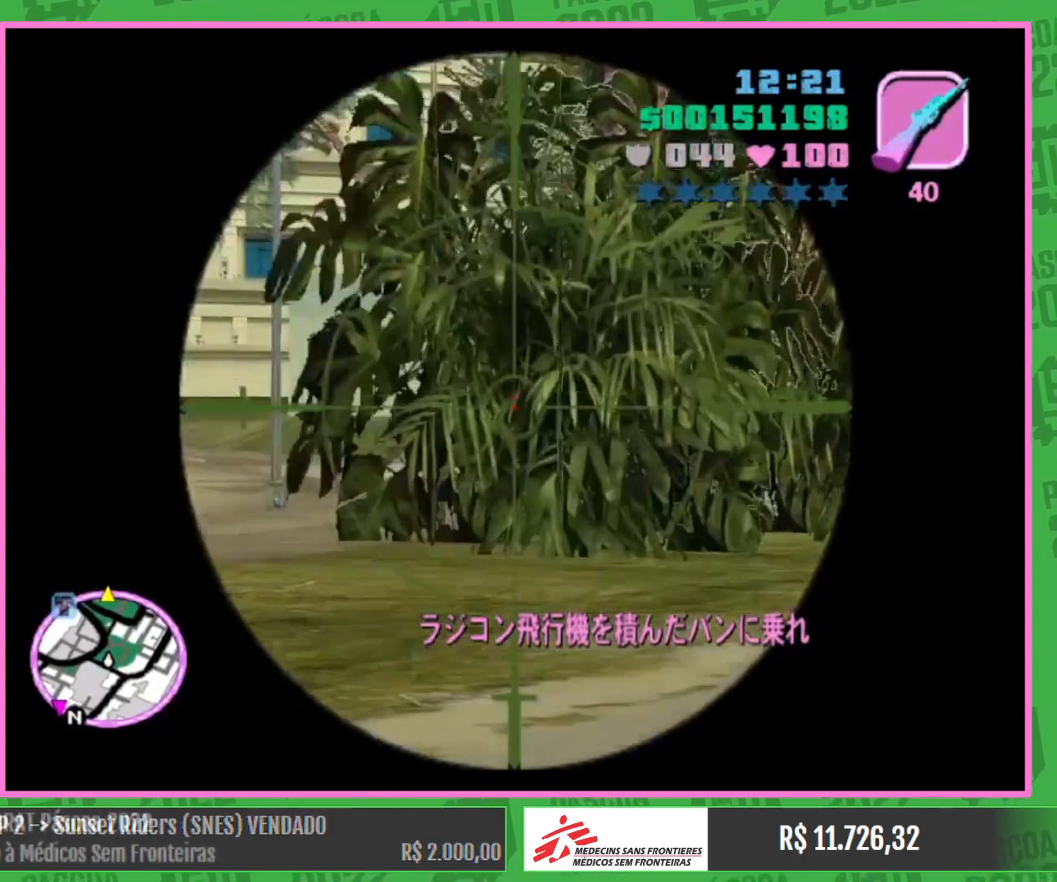
{"keys": [], "mouse": ["right"], "events": [[250, "mouse_wheel", "up"], [367, "mouse_wheel", "down"], [434, "mouse_wheel", "up"]]}
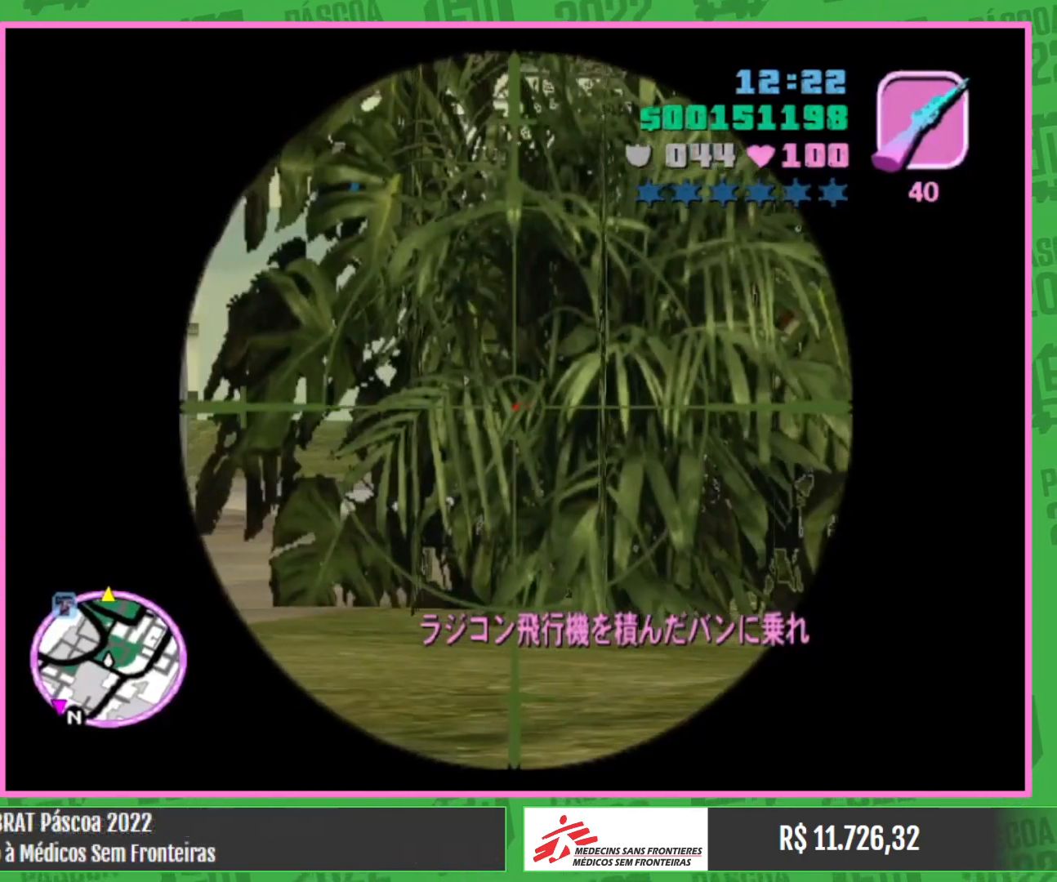
{"keys": [], "mouse": ["right"], "events": []}
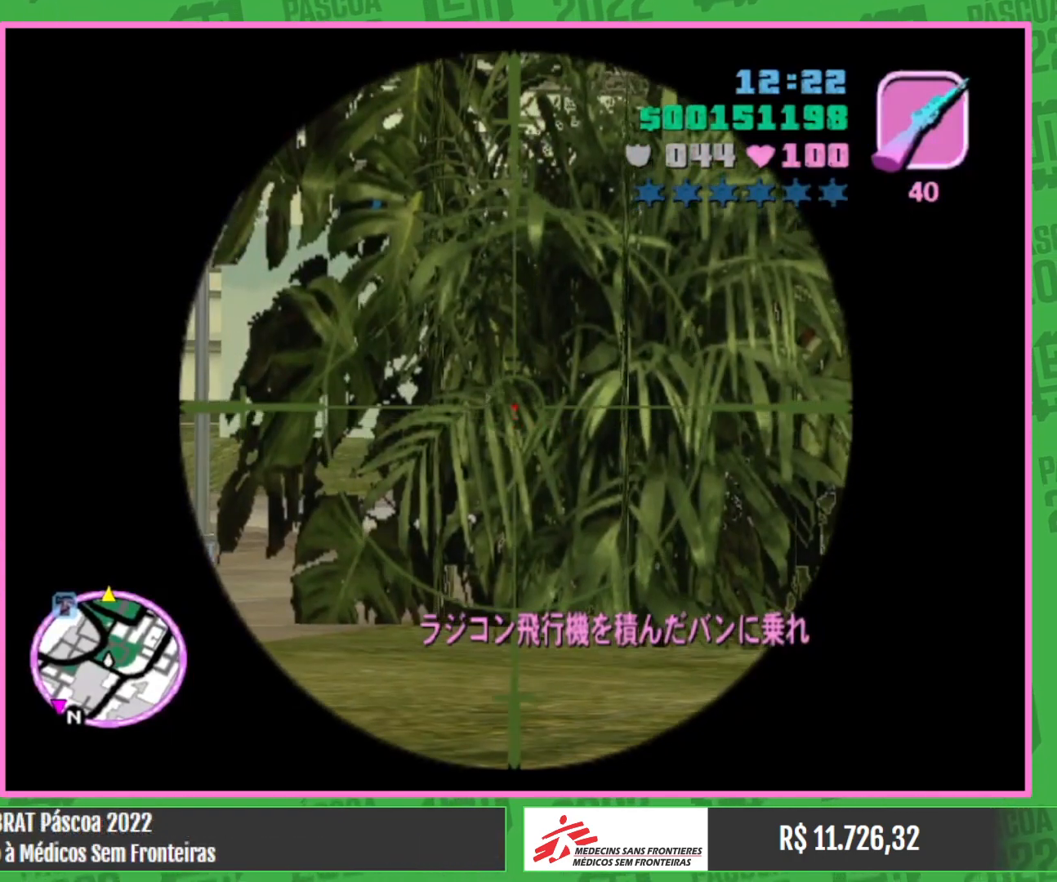
{"keys": [], "mouse": ["right"], "events": []}
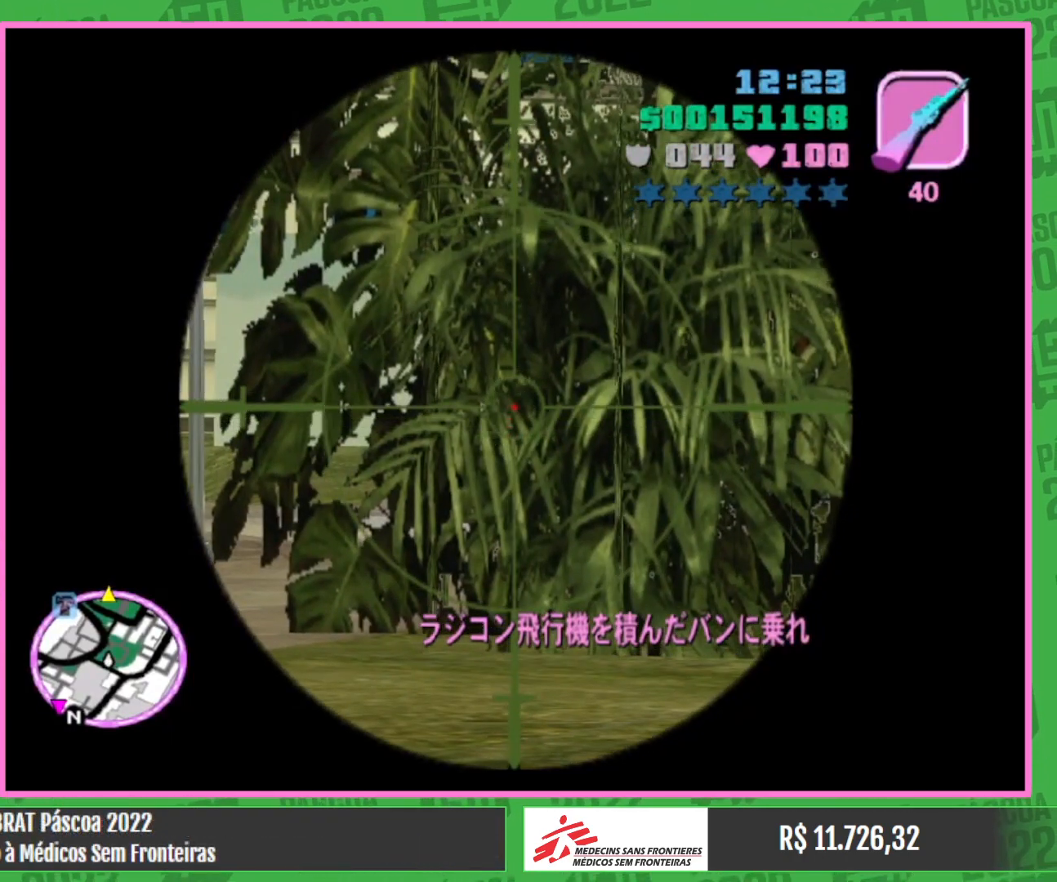
{"keys": [], "mouse": ["right"], "events": []}
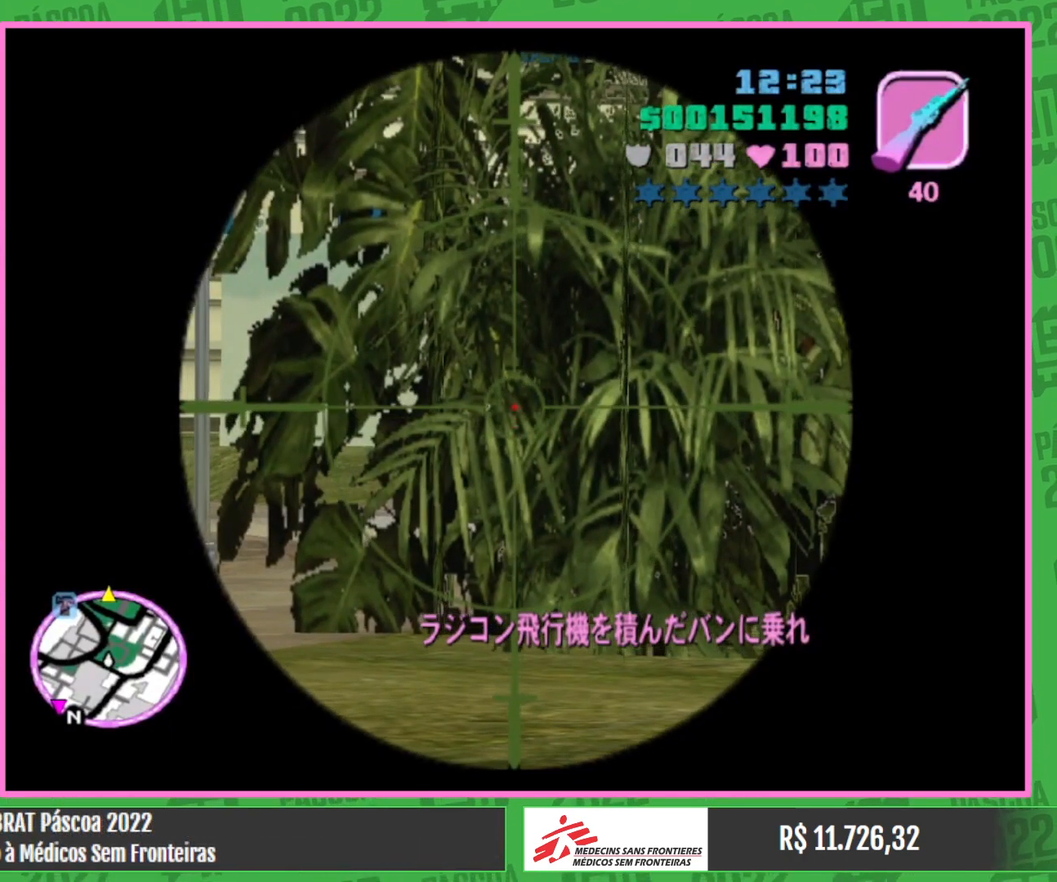
{"keys": [], "mouse": ["right"], "events": [[67, "mouse_left", "down"], [217, "mouse_left", "up"]]}
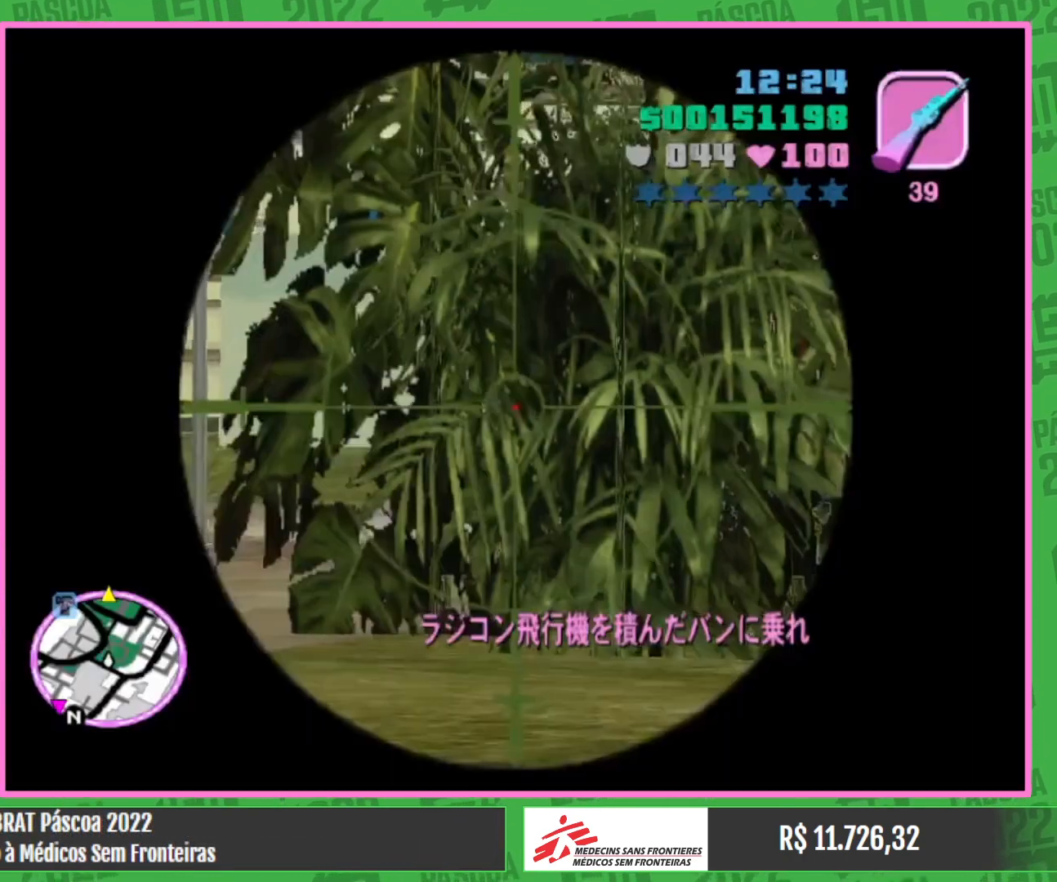
{"keys": [], "mouse": ["right"], "events": [[34, "mouse_left", "down"], [167, "mouse_left", "up"]]}
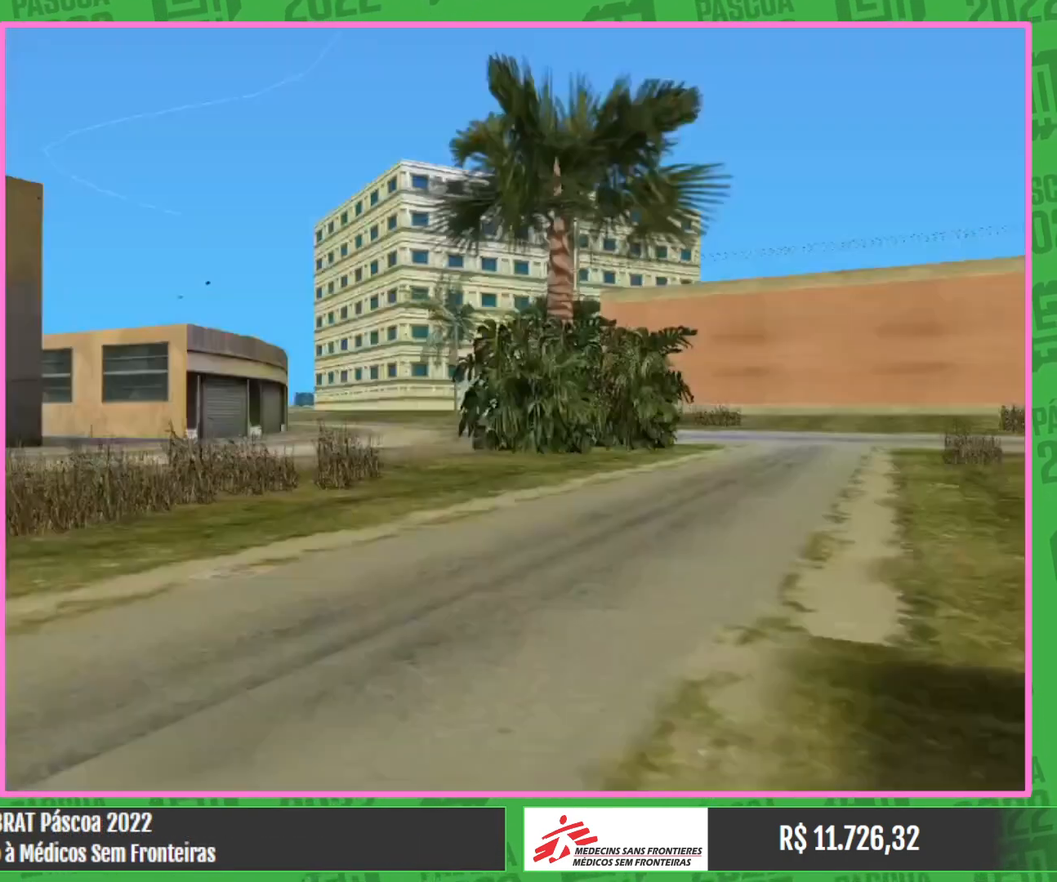
{"keys": [], "mouse": ["right"], "events": [[100, "mouse_left", "down"], [234, "mouse_left", "up"]]}
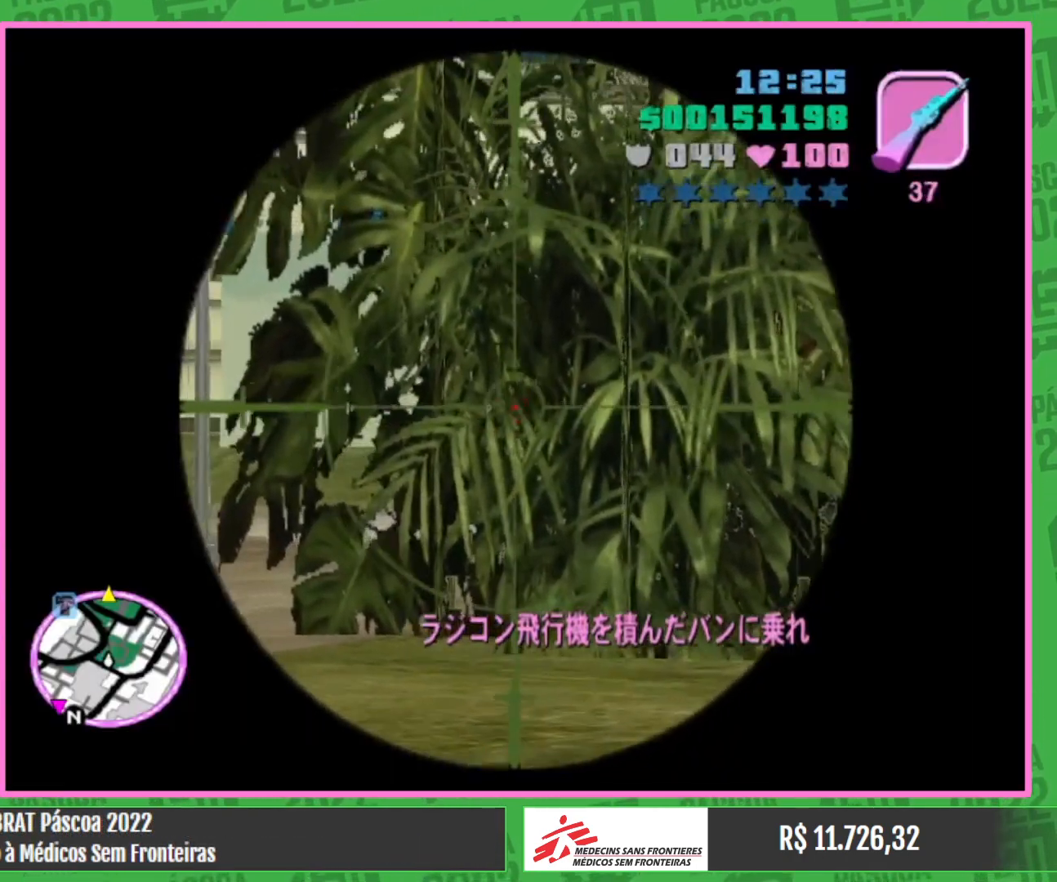
{"keys": [], "mouse": ["right"], "events": [[134, "mouse_left", "down"], [284, "mouse_left", "up"]]}
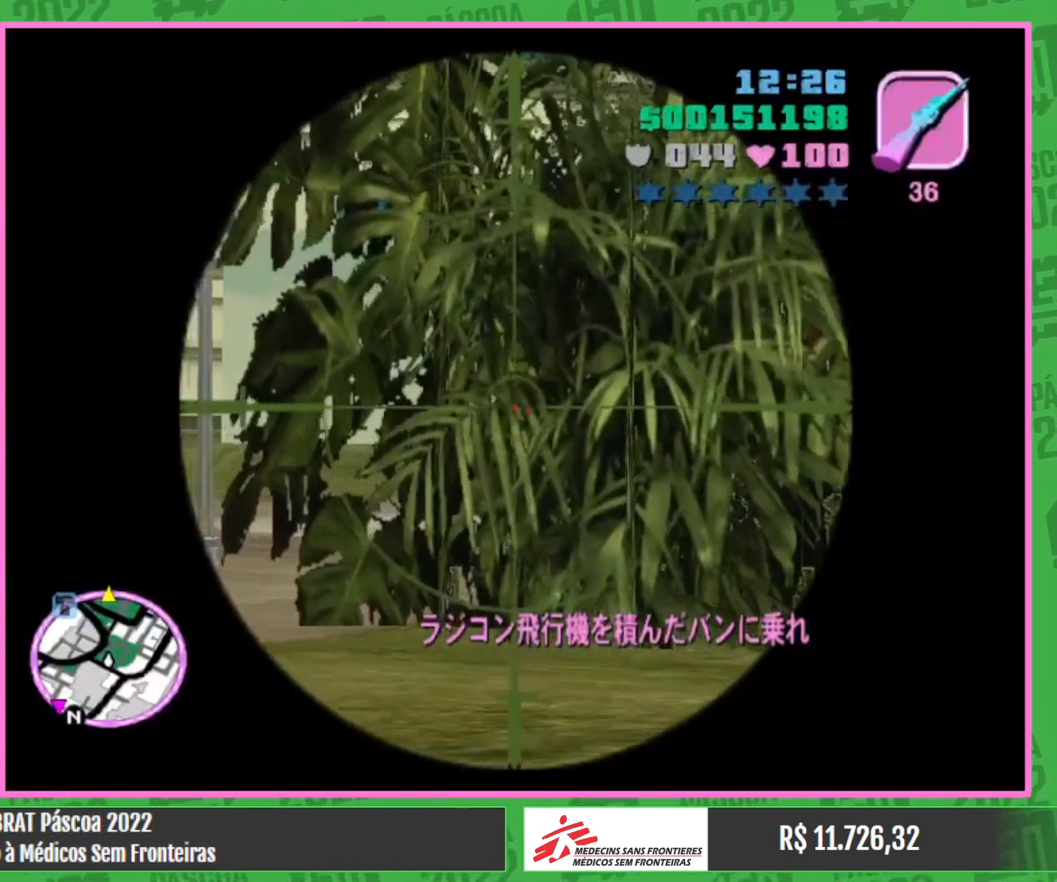
{"keys": [], "mouse": ["right"], "events": [[250, "mouse_left", "down"], [400, "mouse_left", "up"]]}
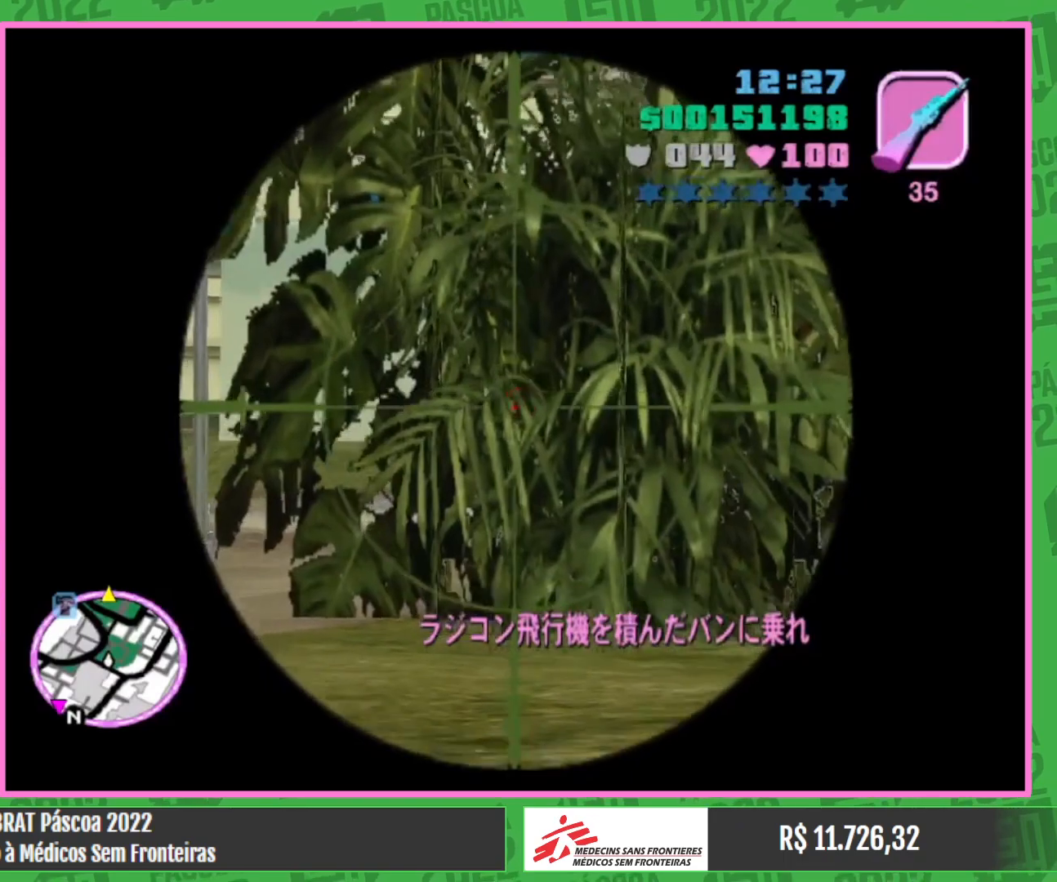
{"keys": [], "mouse": ["right"], "events": [[367, "mouse_left", "down"], [500, "mouse_left", "up"]]}
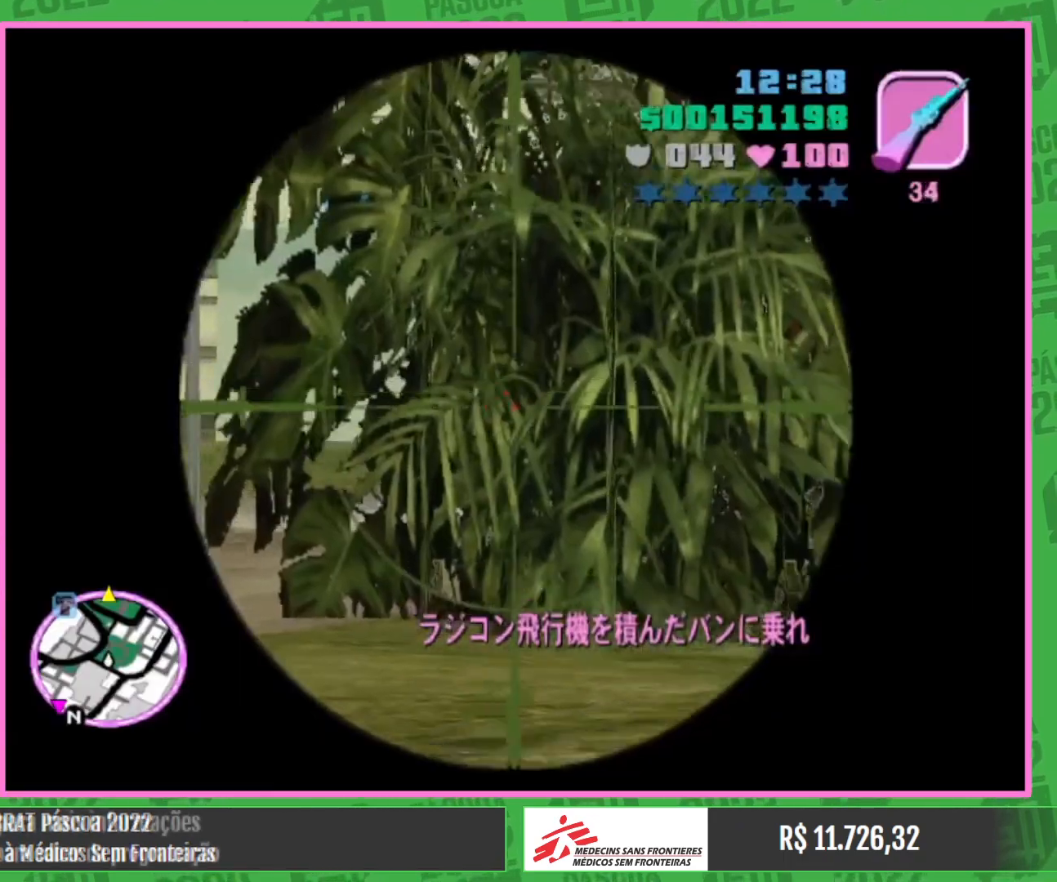
{"keys": [], "mouse": ["left", "right"], "events": [[467, "mouse_left", "down"]]}
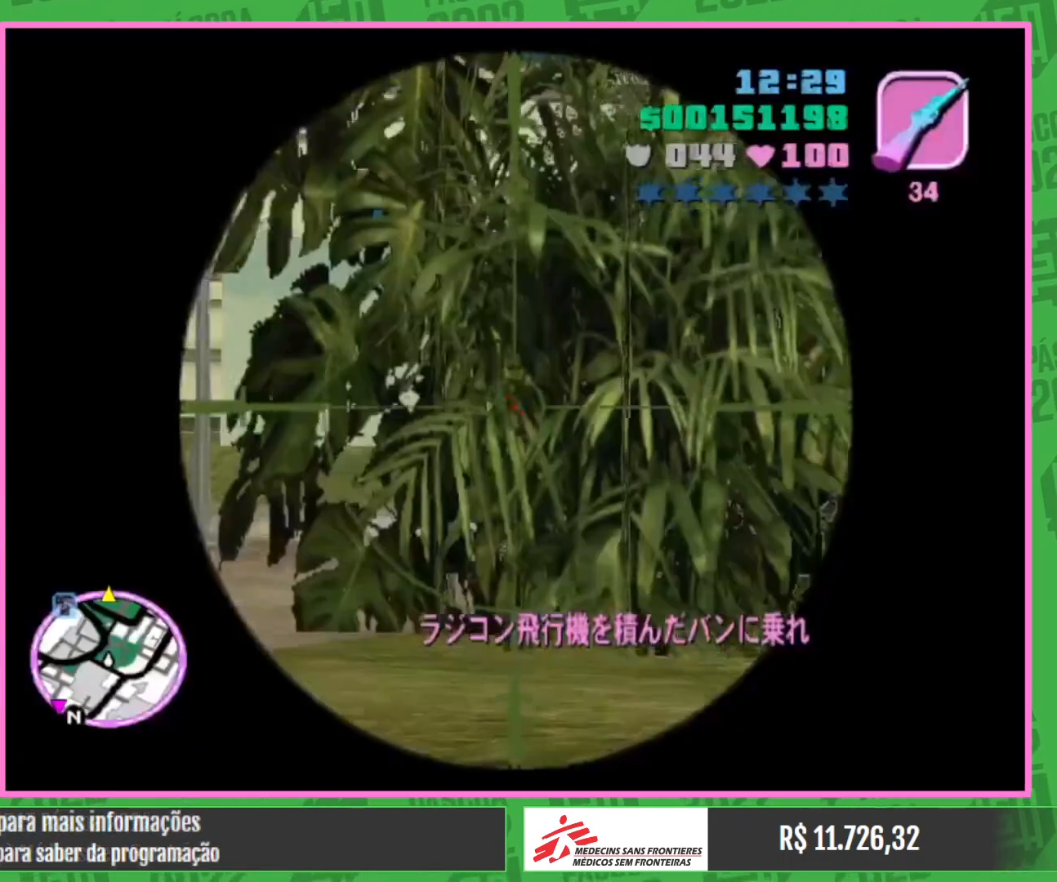
{"keys": [], "mouse": ["right"], "events": [[117, "mouse_left", "up"]]}
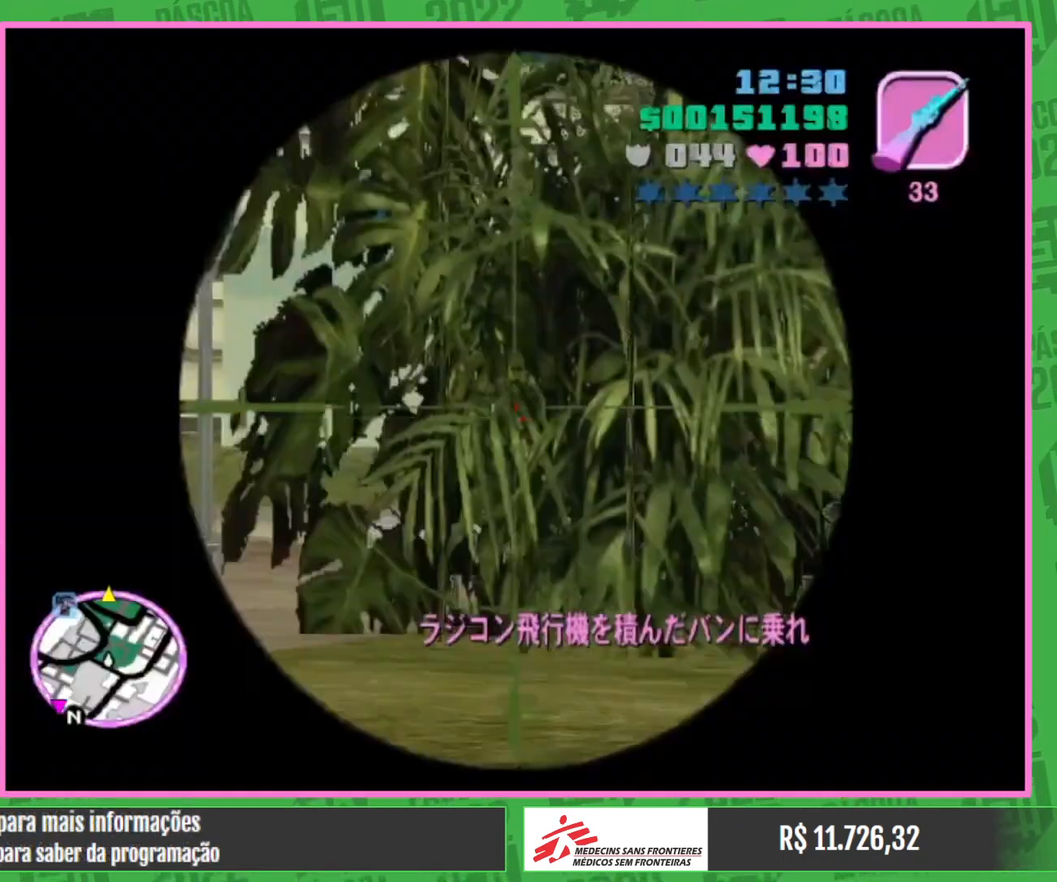
{"keys": [], "mouse": ["right"], "events": [[67, "mouse_left", "down"], [200, "mouse_left", "up"]]}
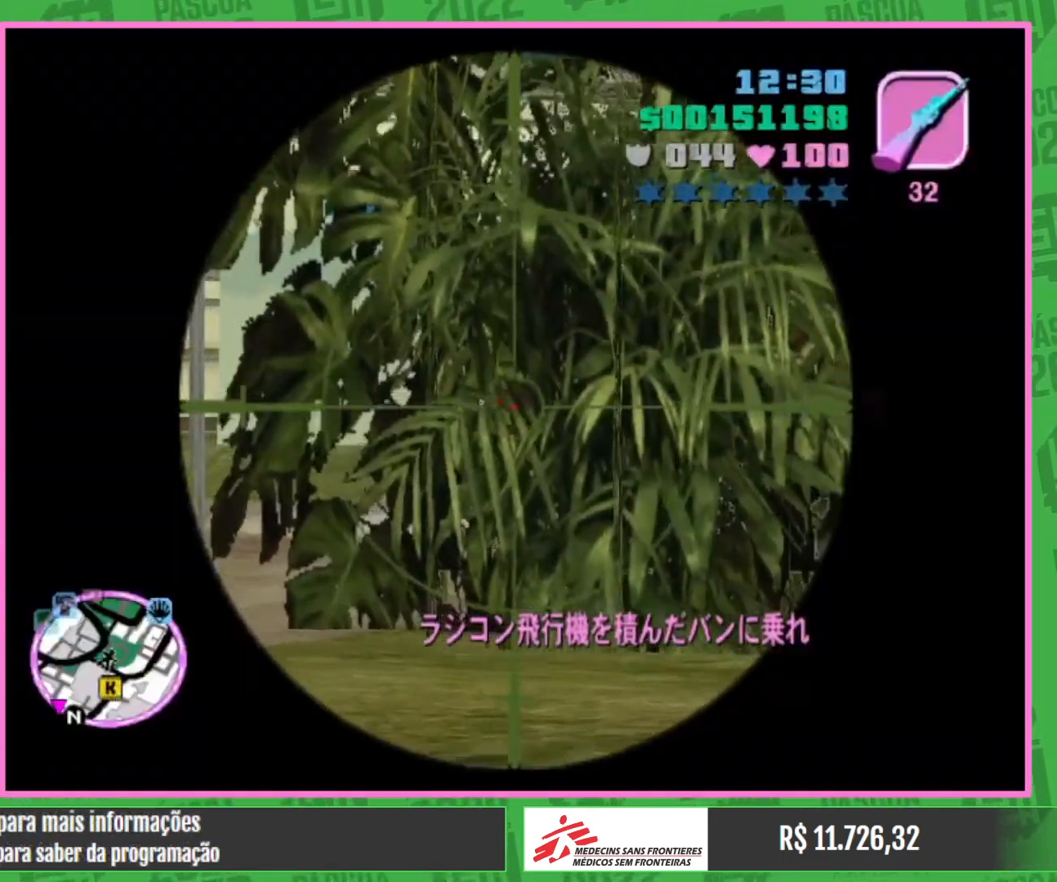
{"keys": [], "mouse": ["right"], "events": [[200, "mouse_left", "down"], [350, "mouse_left", "up"]]}
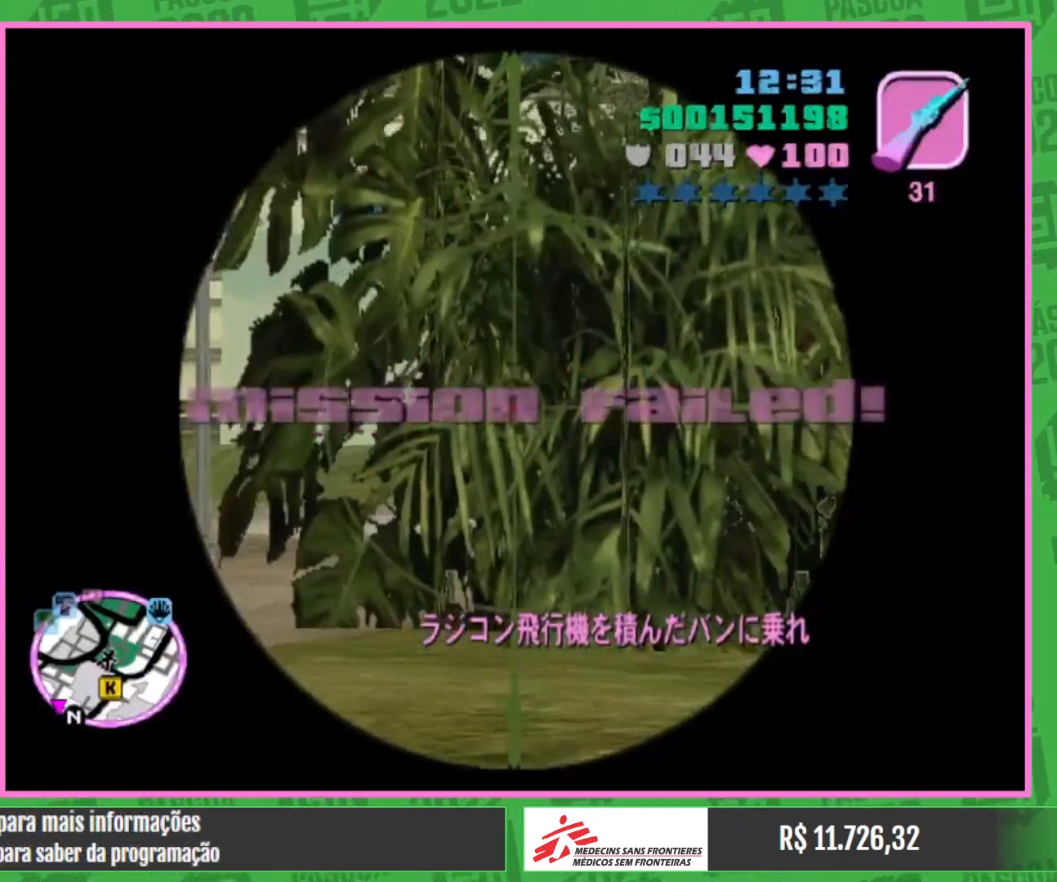
{"keys": ["w"], "mouse": [], "events": [[34, "mouse_right", "up"], [300, "w", "down"]]}
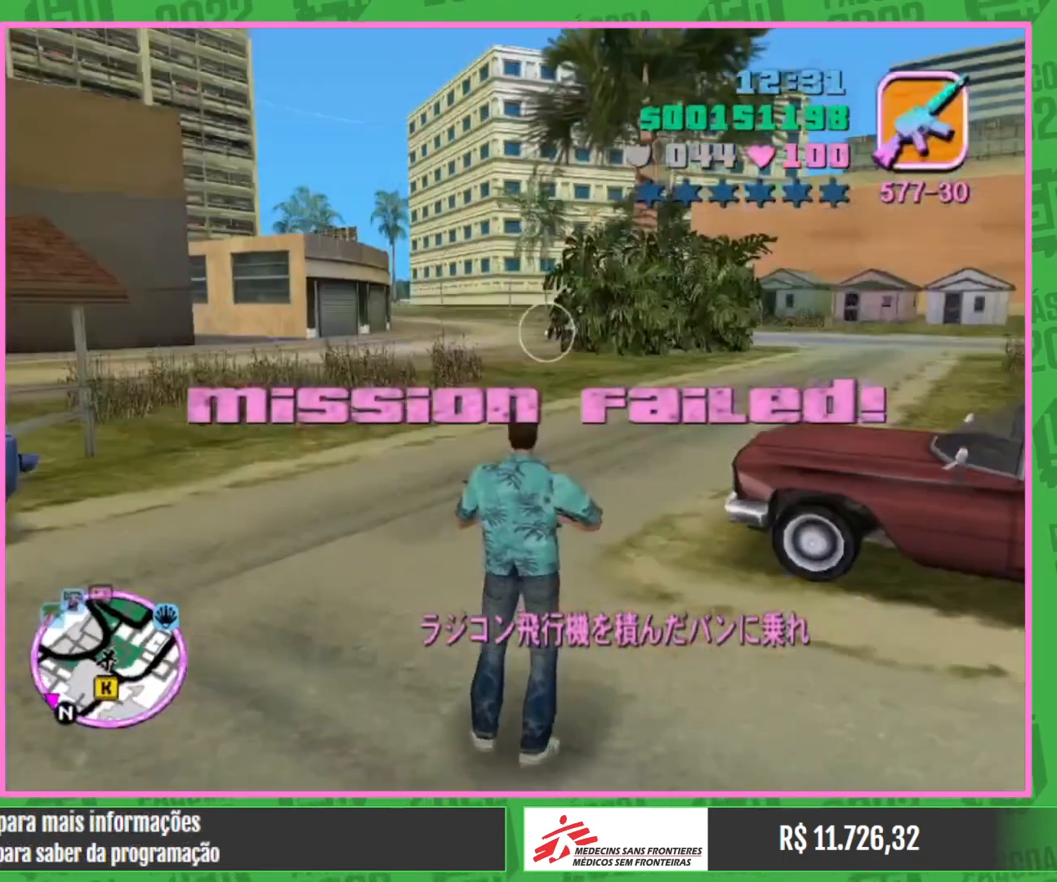
{"keys": ["w"], "mouse": [], "events": []}
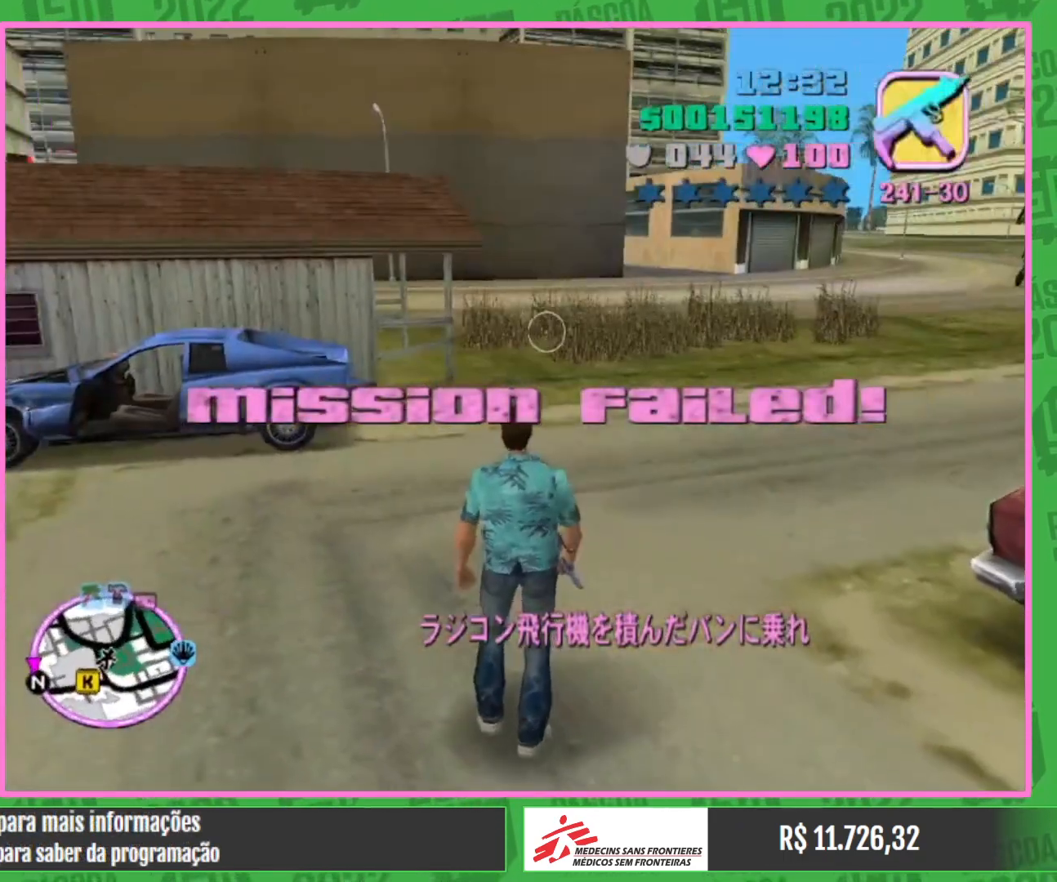
{"keys": ["w"], "mouse": [], "events": []}
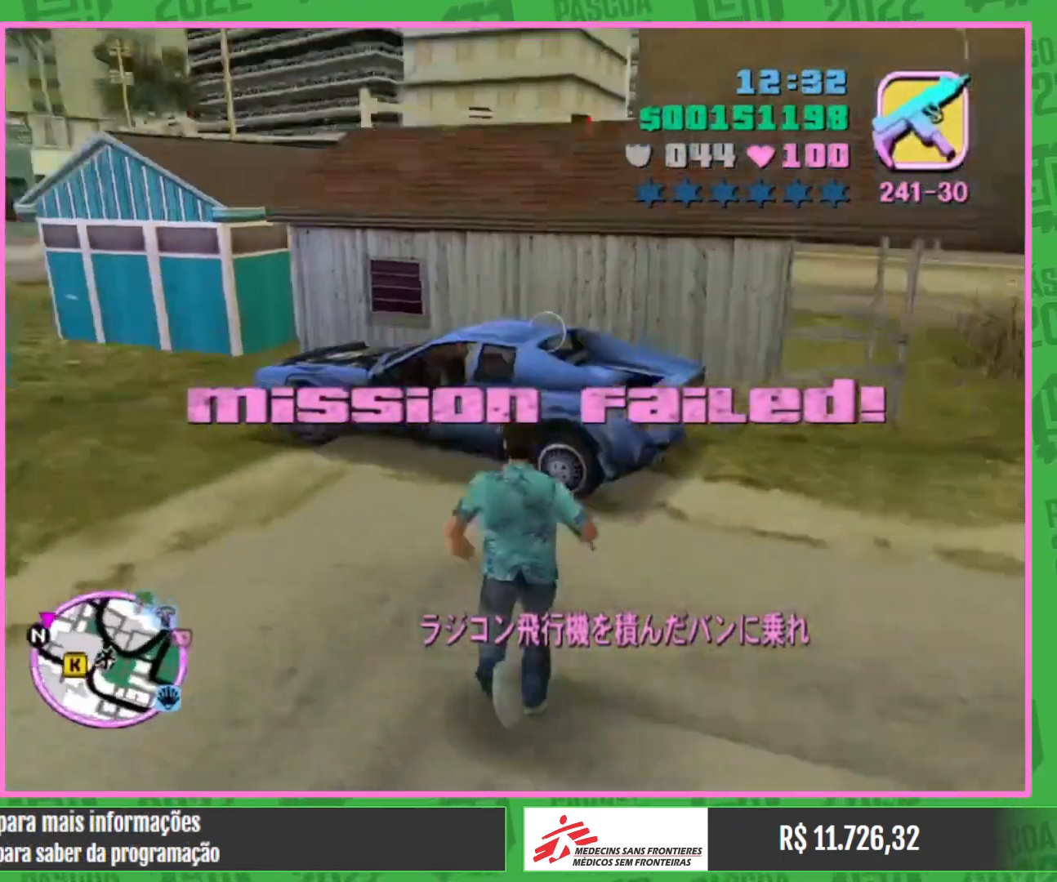
{"keys": [], "mouse": [], "events": [[100, "w", "up"]]}
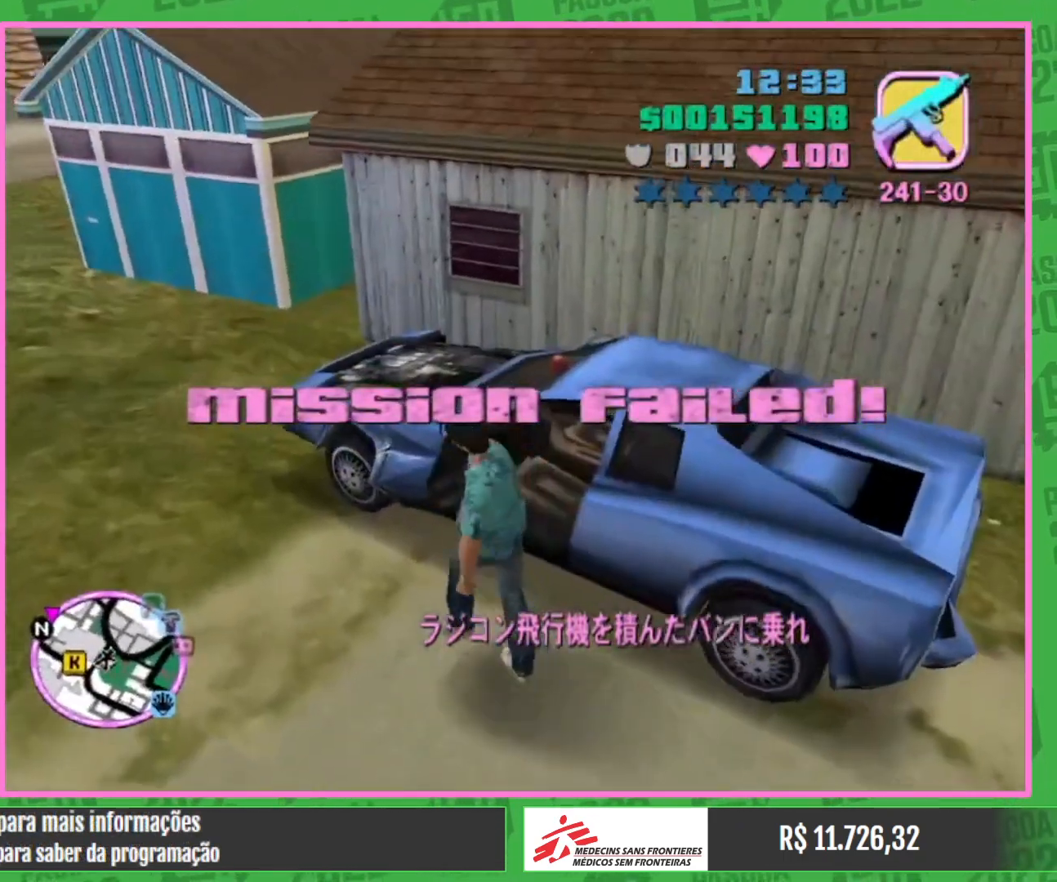
{"keys": [], "mouse": [], "events": []}
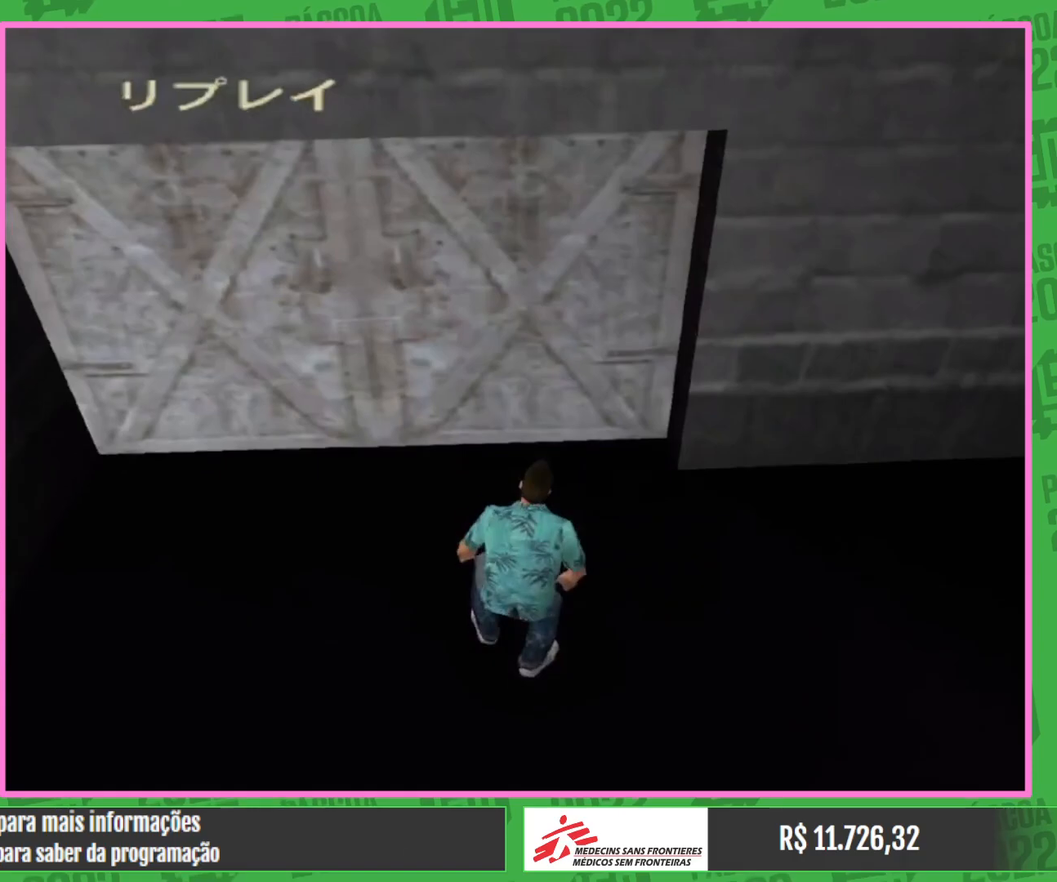
{"keys": [], "mouse": [], "events": []}
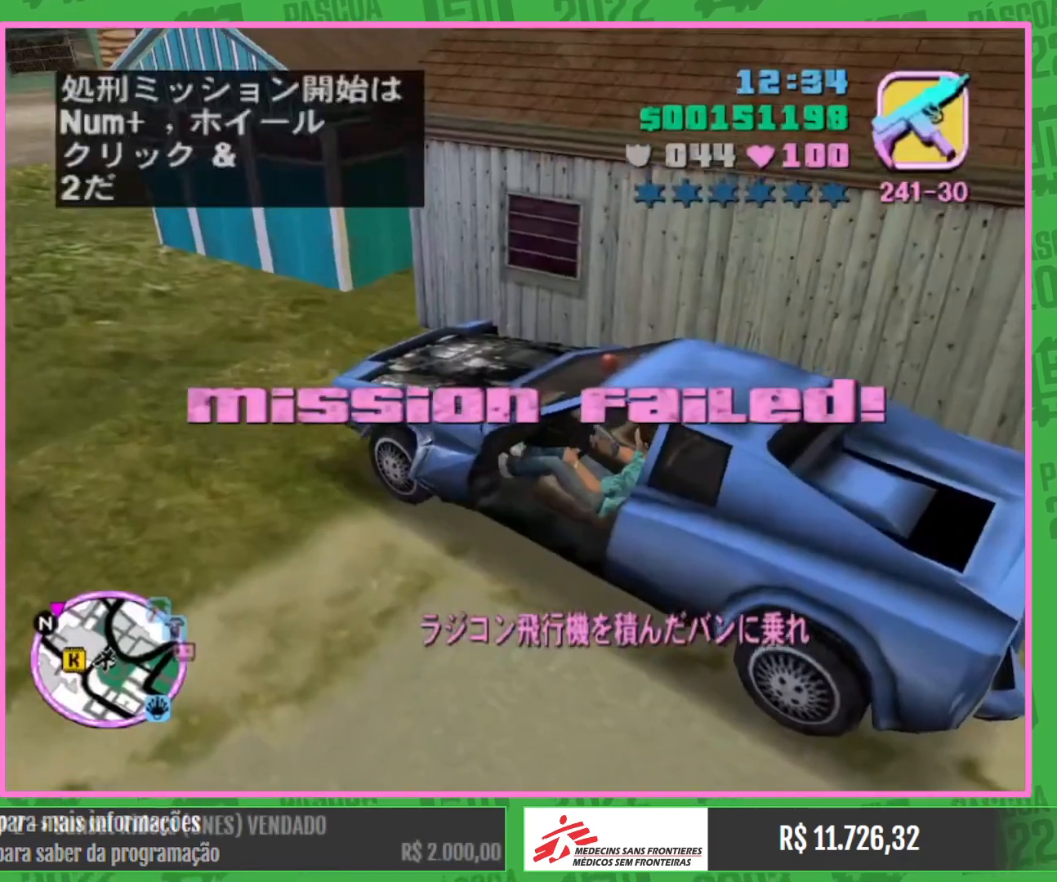
{"keys": [], "mouse": [], "events": []}
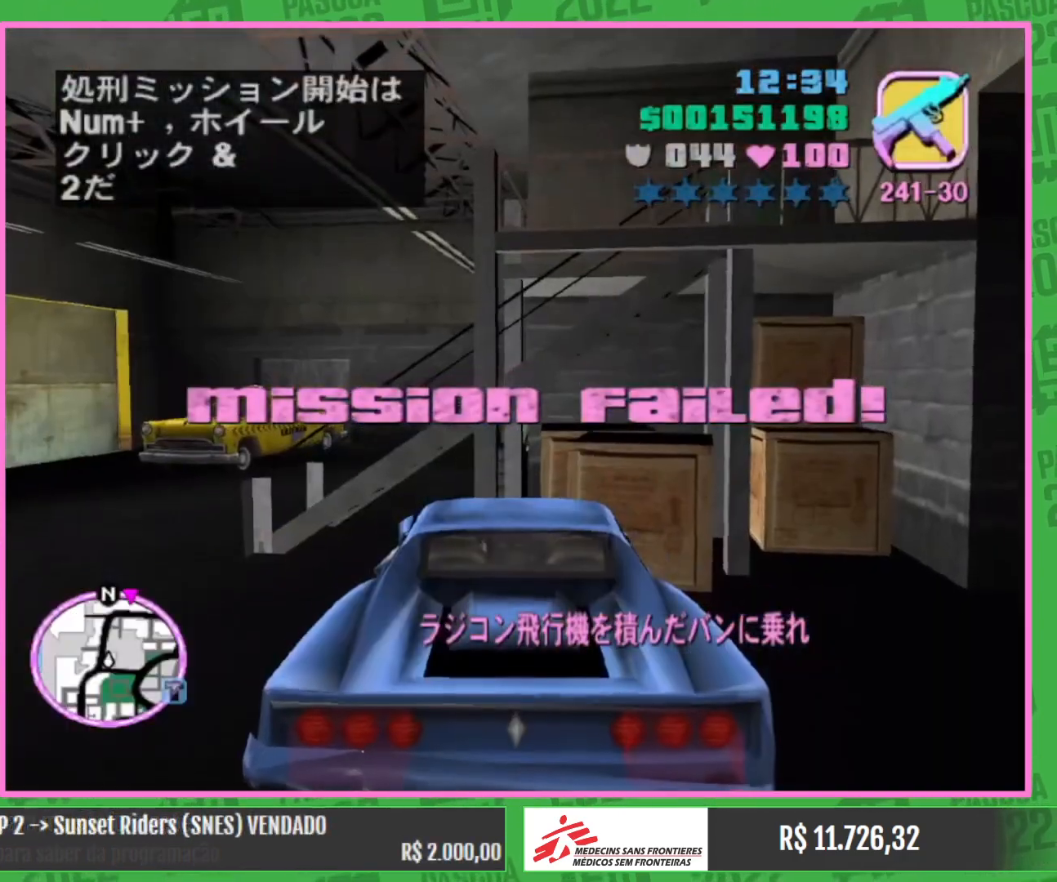
{"keys": [], "mouse": [], "events": []}
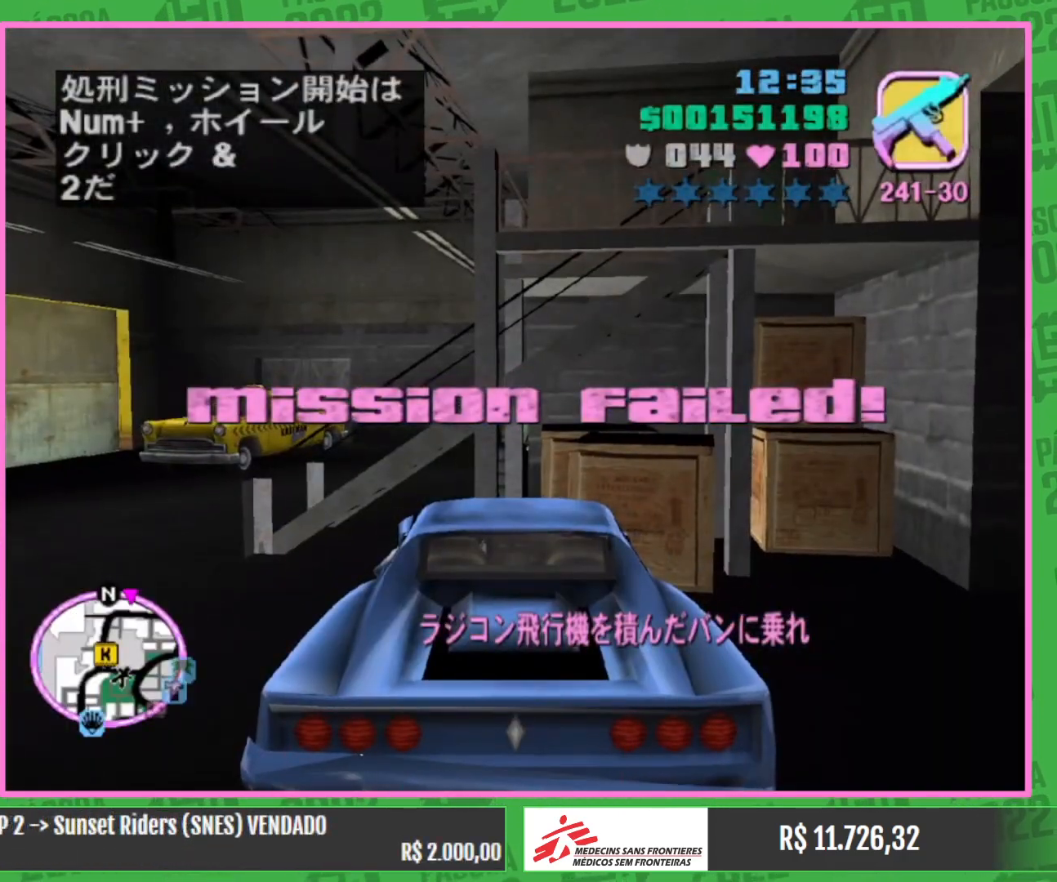
{"keys": [], "mouse": [], "events": []}
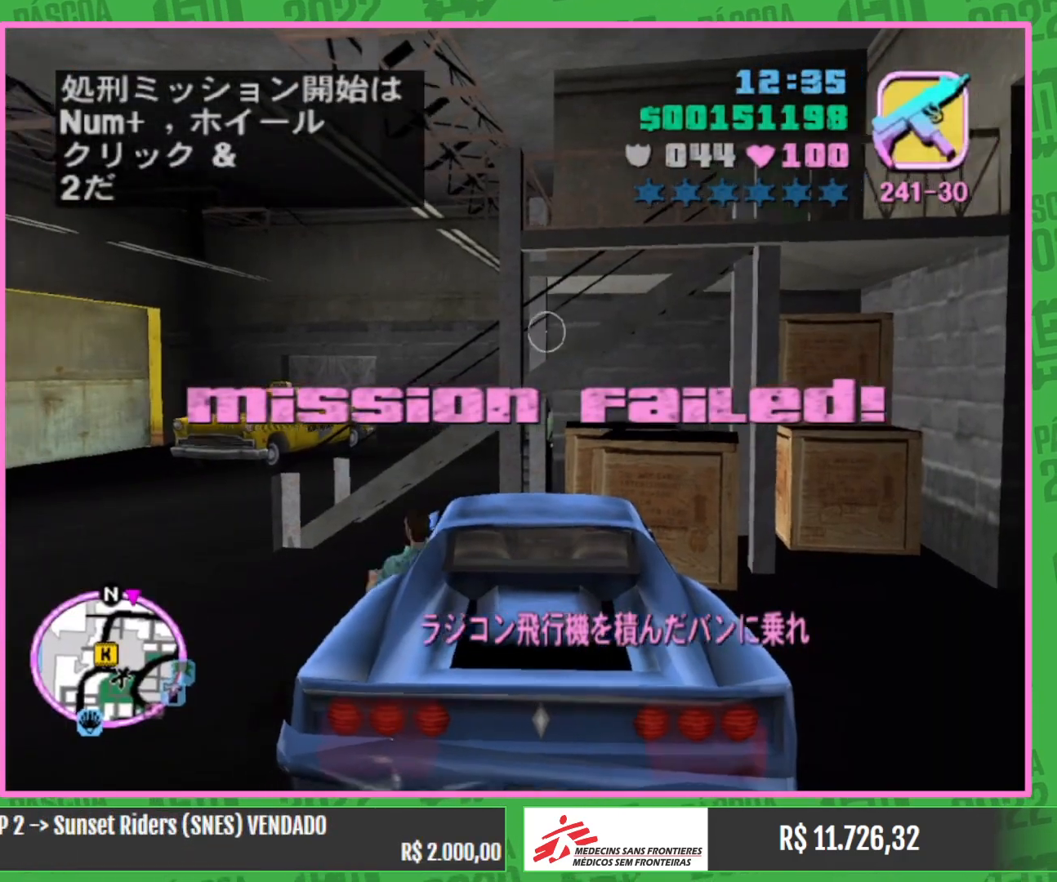
{"keys": ["a", "w"], "mouse": [], "events": [[184, "a", "down"], [184, "w", "down"]]}
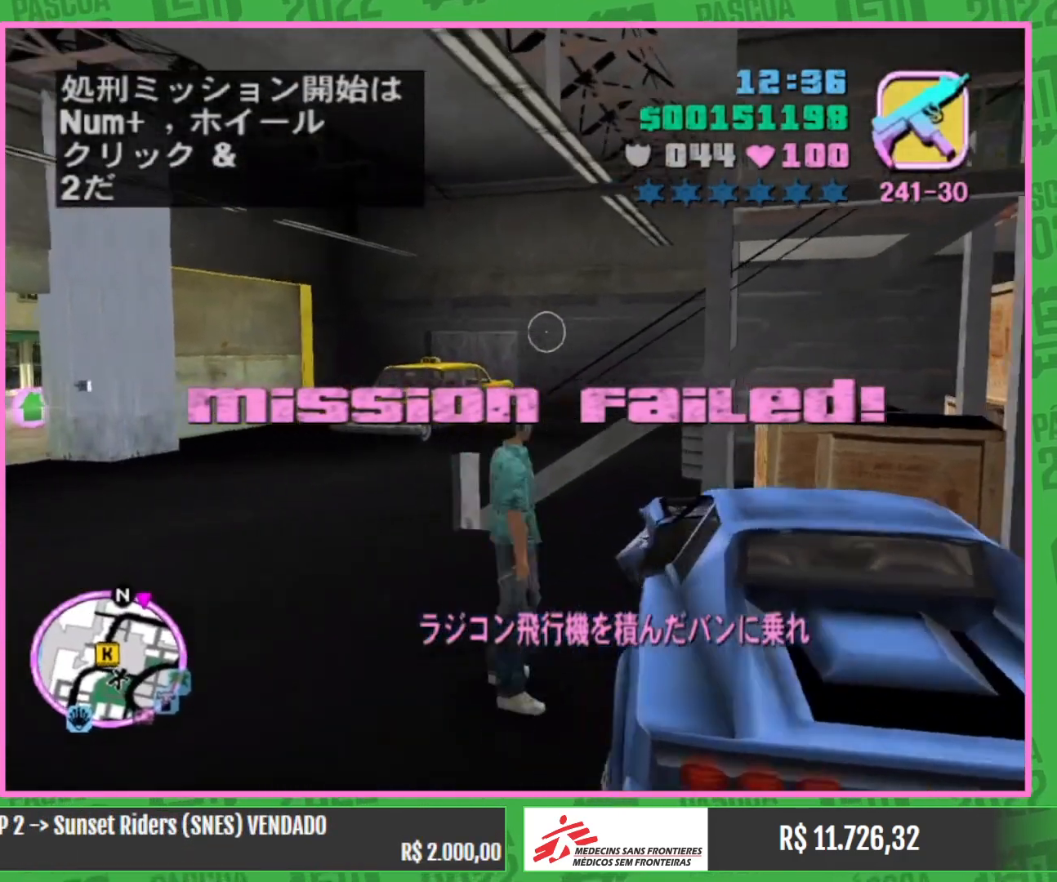
{"keys": ["a", "w"], "mouse": [], "events": []}